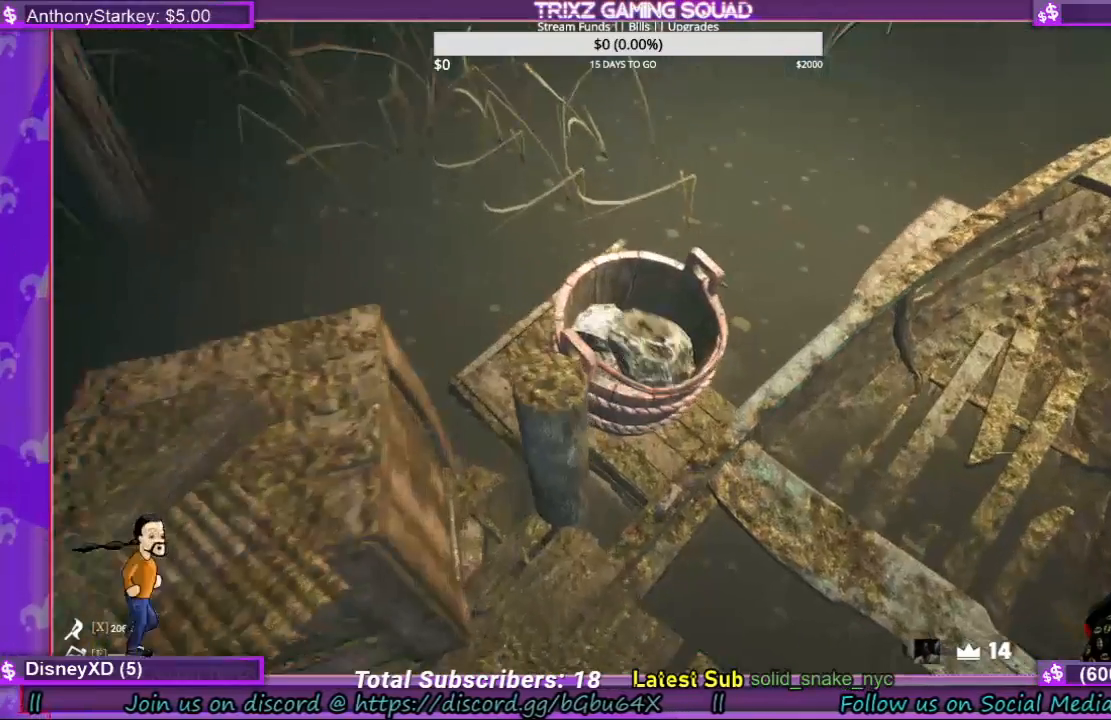
Gameplay with keyboard and mouse; each line is a JSON object with the keys and mouse buttons held at the frame after it. "events" lists presses ("down") and releases ("up") of "a", "ctrl", "d", "e", "f", "q", "r", "s", "shift", "space", "tab", "w", "mouse_left", "mouse_wheel", "mouse_right" and "mouse_mb4" between this image and that frame as [ms after this image, input, new state], when the widget could be followed in between. "mouse_left", "mouse_wheel", "mouse_right", "mouse_mb4" = the "left", "wheel", "right", "mb4" buttons of the "mouse" list. No other keys are recorded. "wheel" means that the mouse wheel is clicked or scrolled. Mouse movement is not recorded.
{"keys": [], "mouse": [], "events": [[100, "mouse_left", "up"]]}
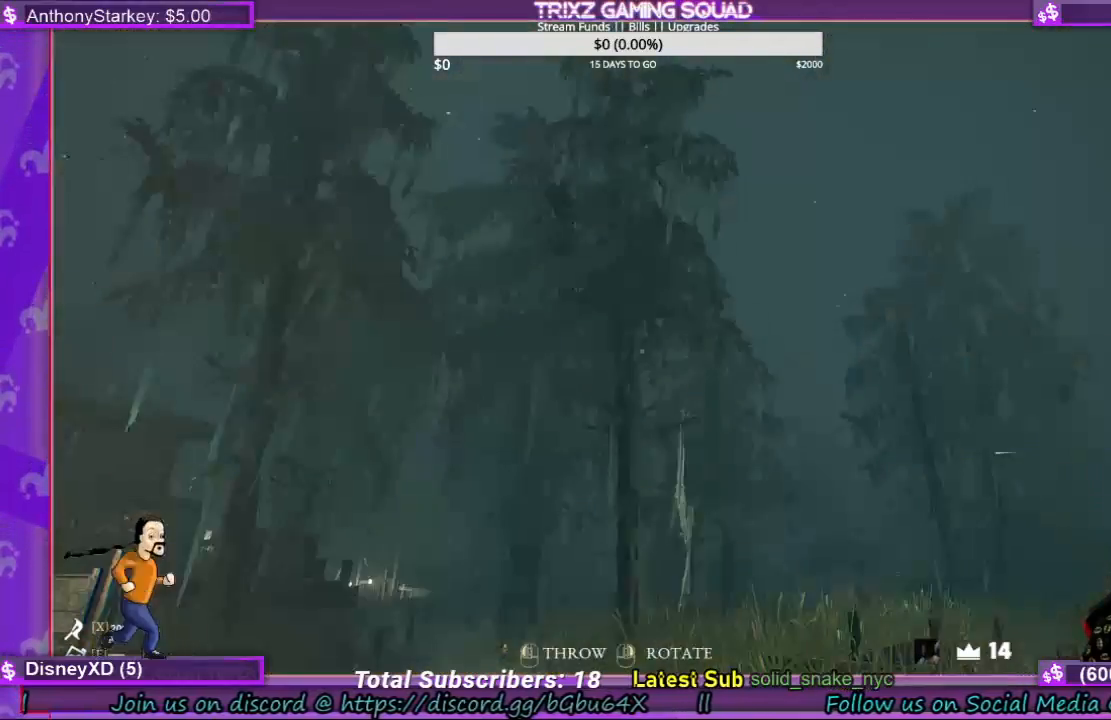
{"keys": [], "mouse": [], "events": []}
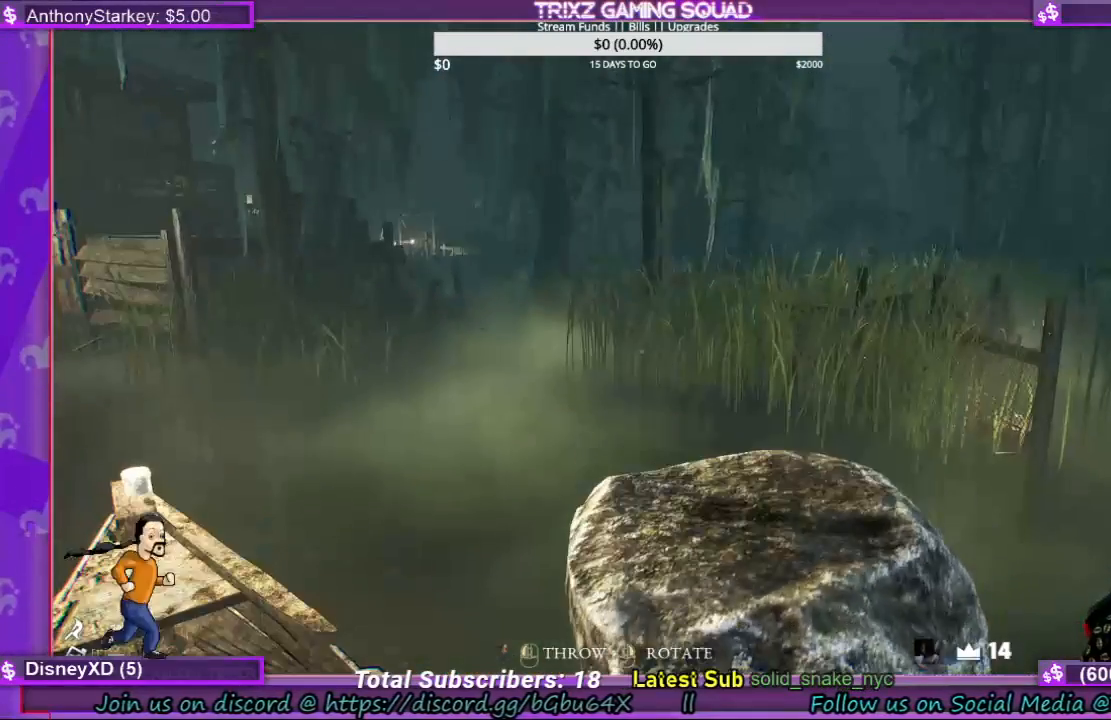
{"keys": [], "mouse": [], "events": []}
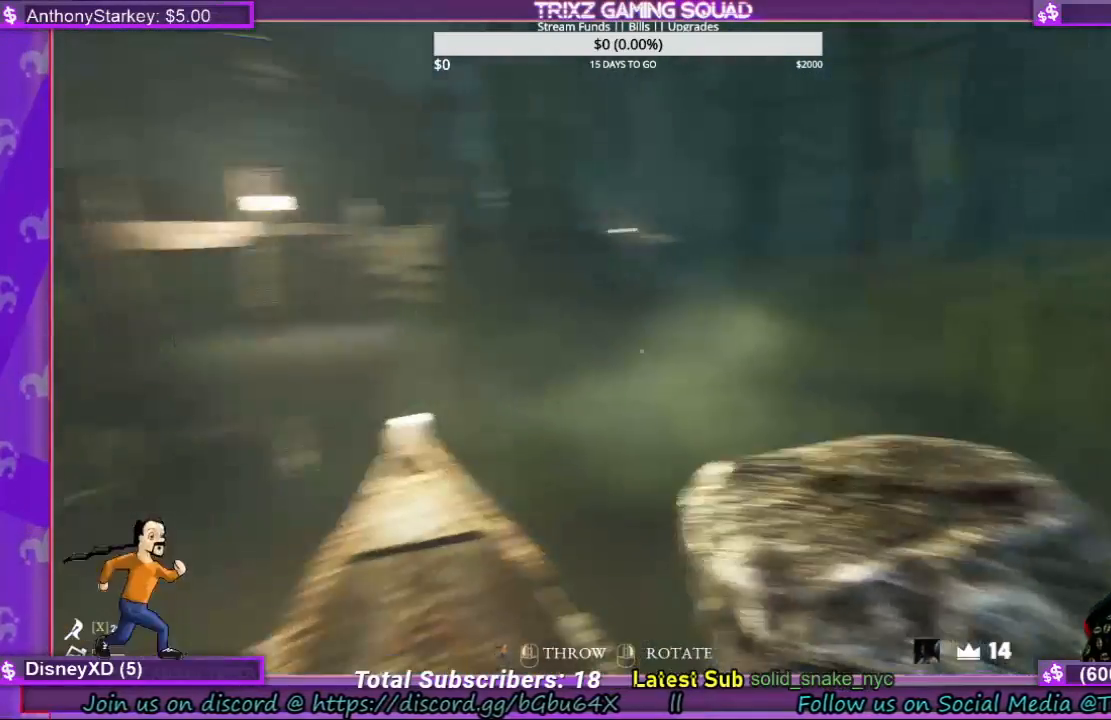
{"keys": ["w"], "mouse": [], "events": [[34, "w", "down"]]}
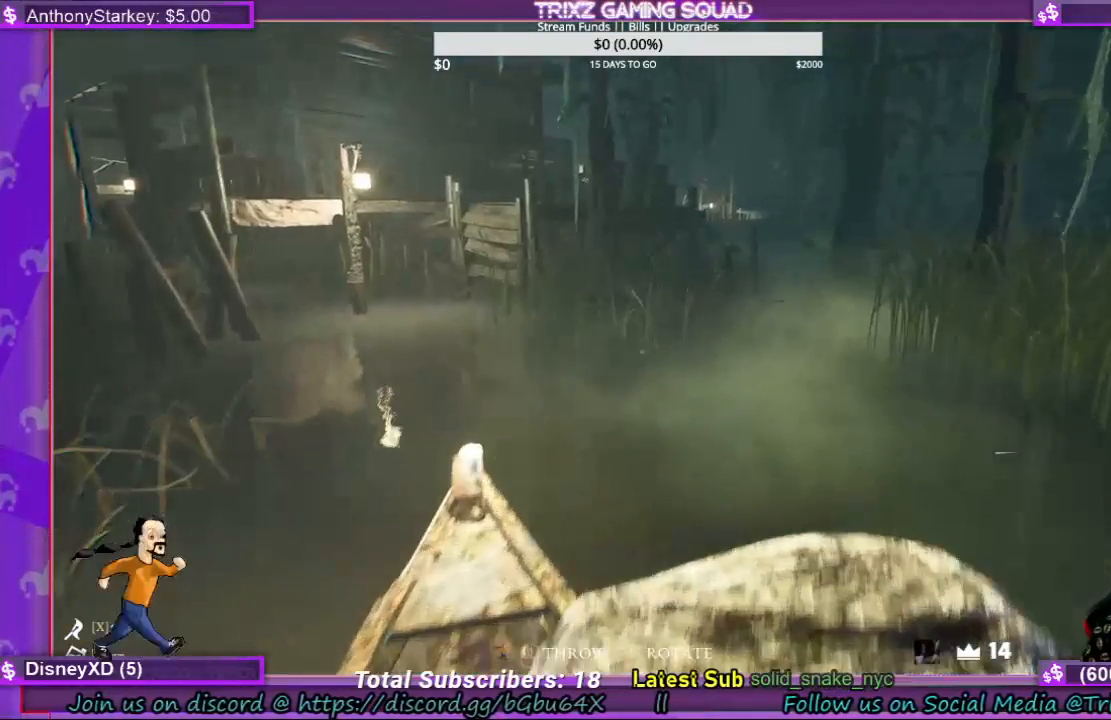
{"keys": ["w"], "mouse": [], "events": [[134, "a", "down"], [167, "a", "up"], [367, "a", "down"], [400, "a", "up"]]}
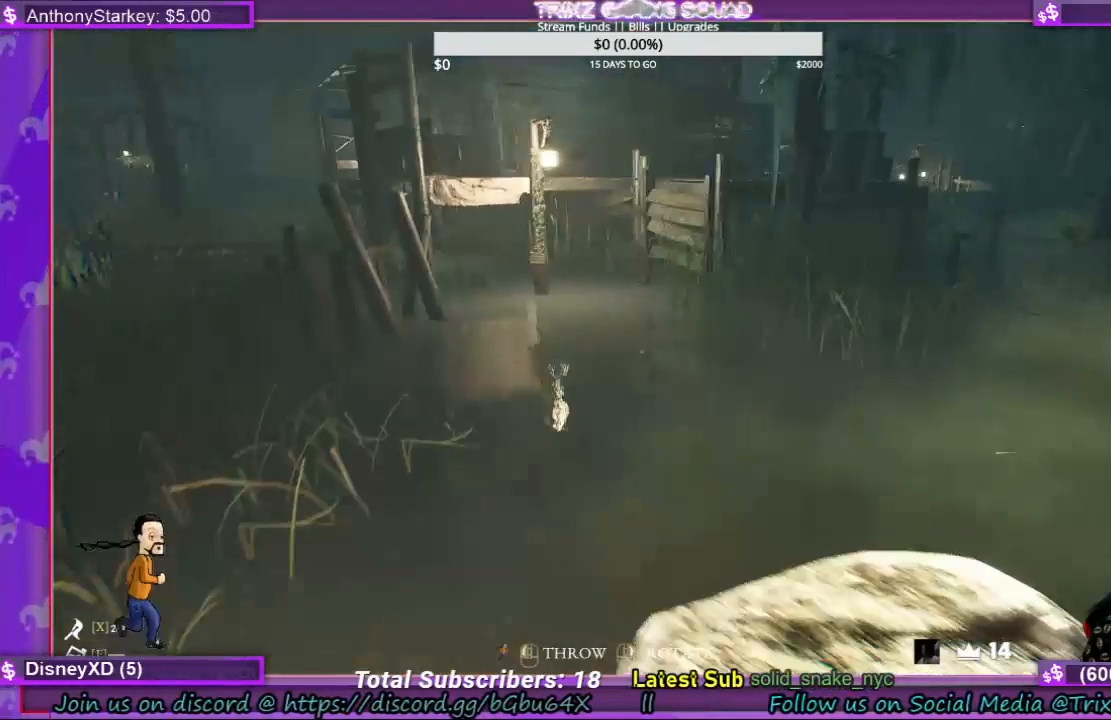
{"keys": [], "mouse": [], "events": [[34, "w", "up"], [234, "a", "down"], [434, "a", "up"]]}
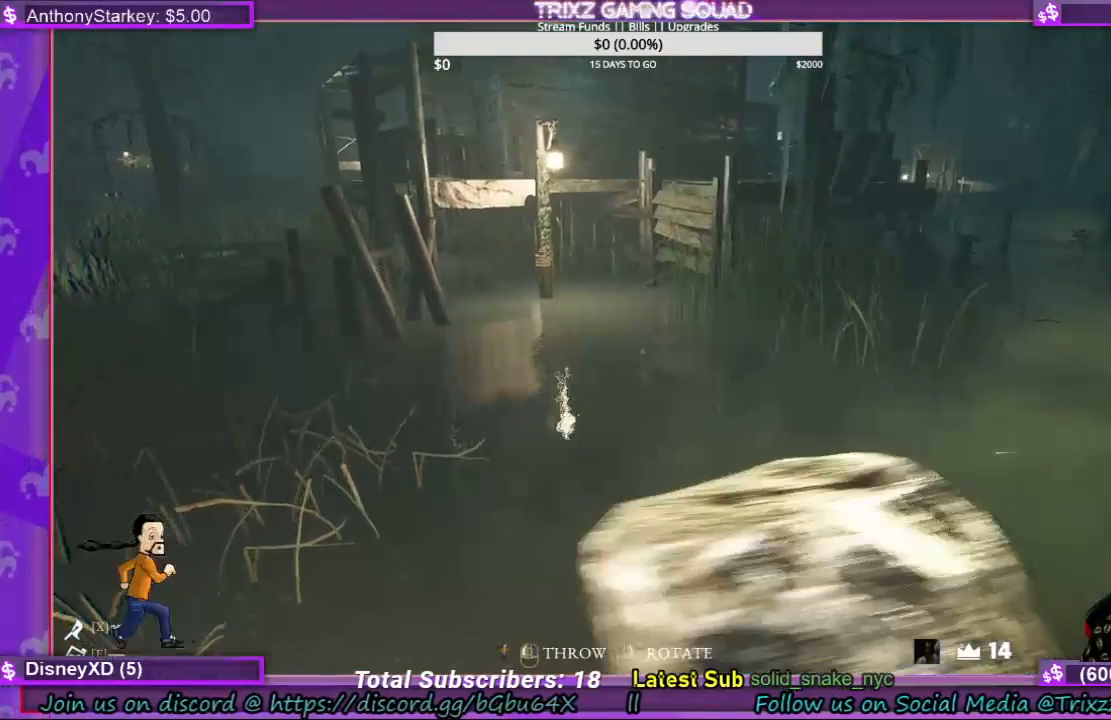
{"keys": [], "mouse": [], "events": []}
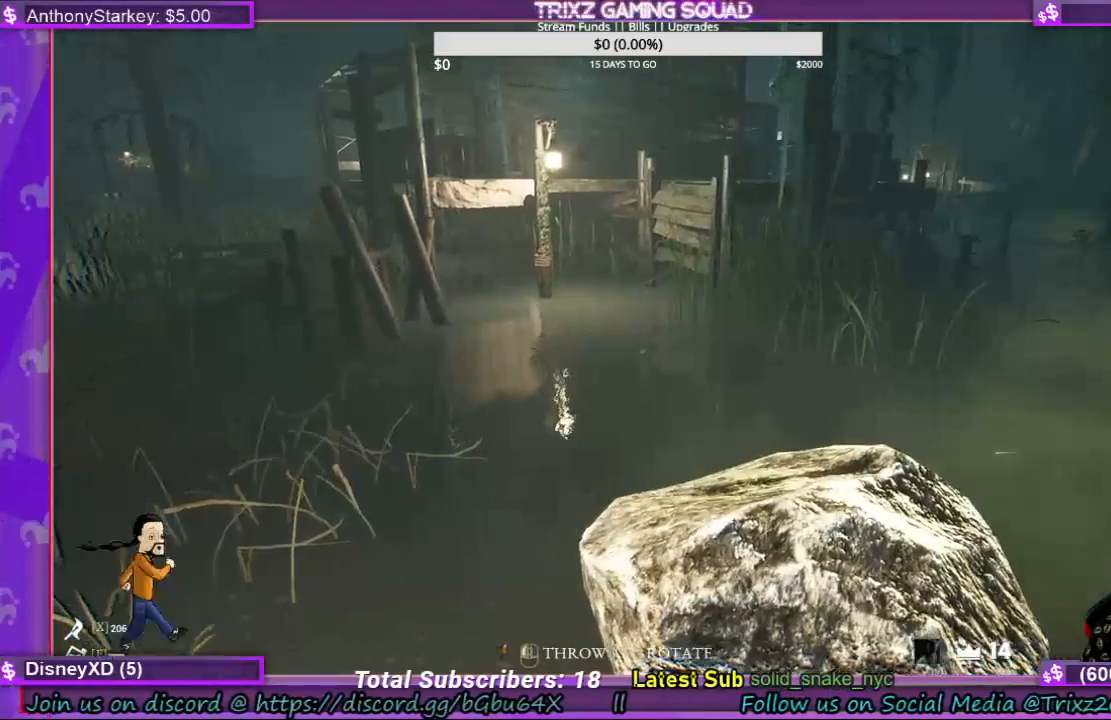
{"keys": [], "mouse": [], "events": []}
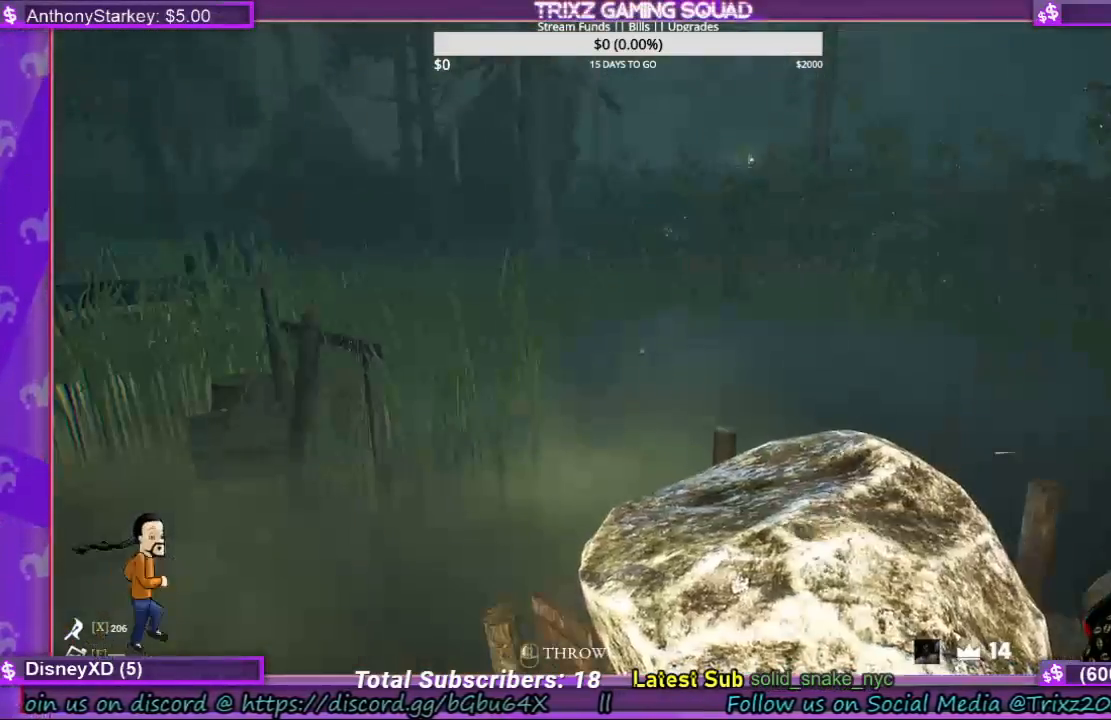
{"keys": [], "mouse": [], "events": []}
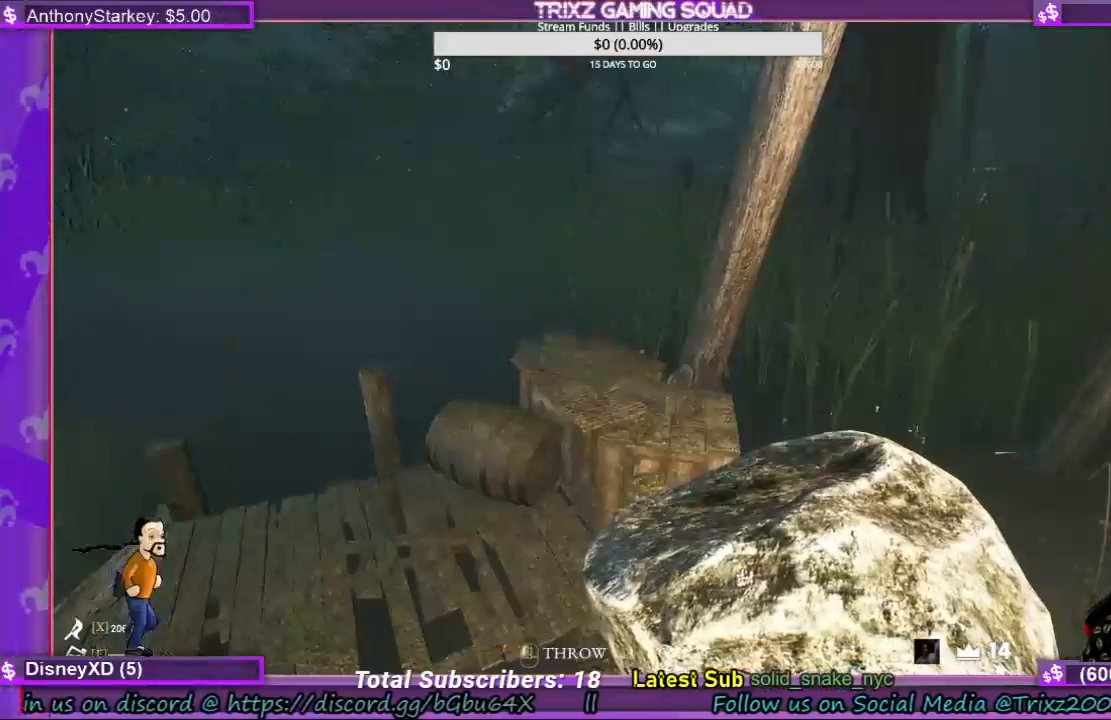
{"keys": [], "mouse": ["left"], "events": [[334, "mouse_left", "down"]]}
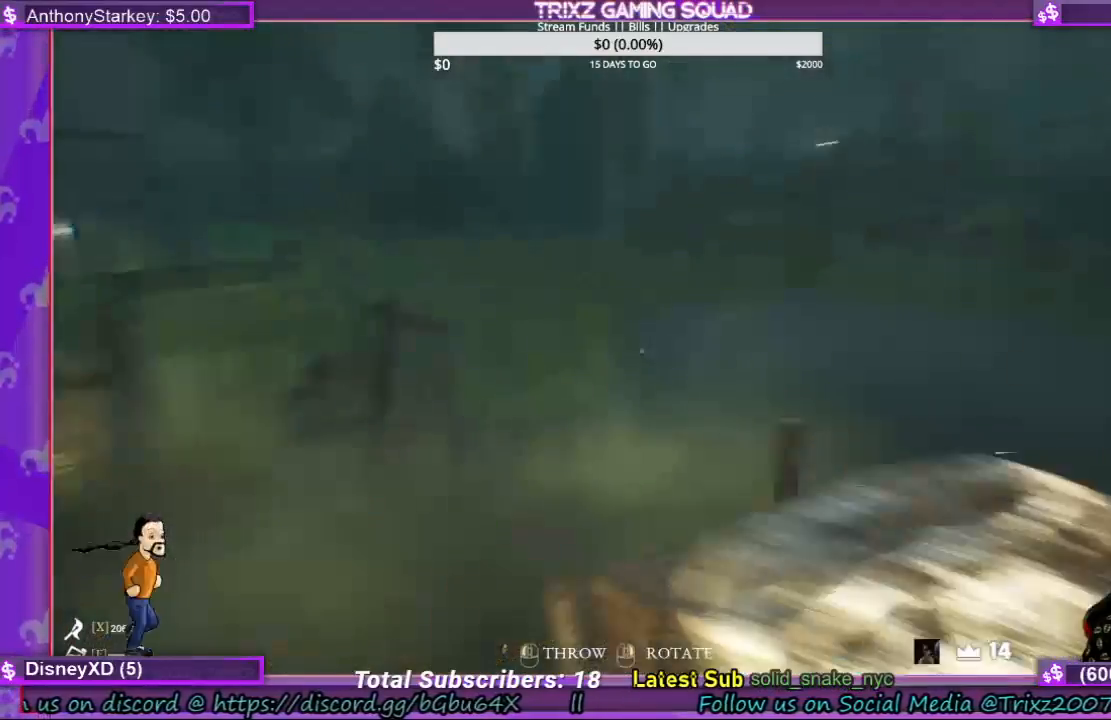
{"keys": [], "mouse": ["left"], "events": []}
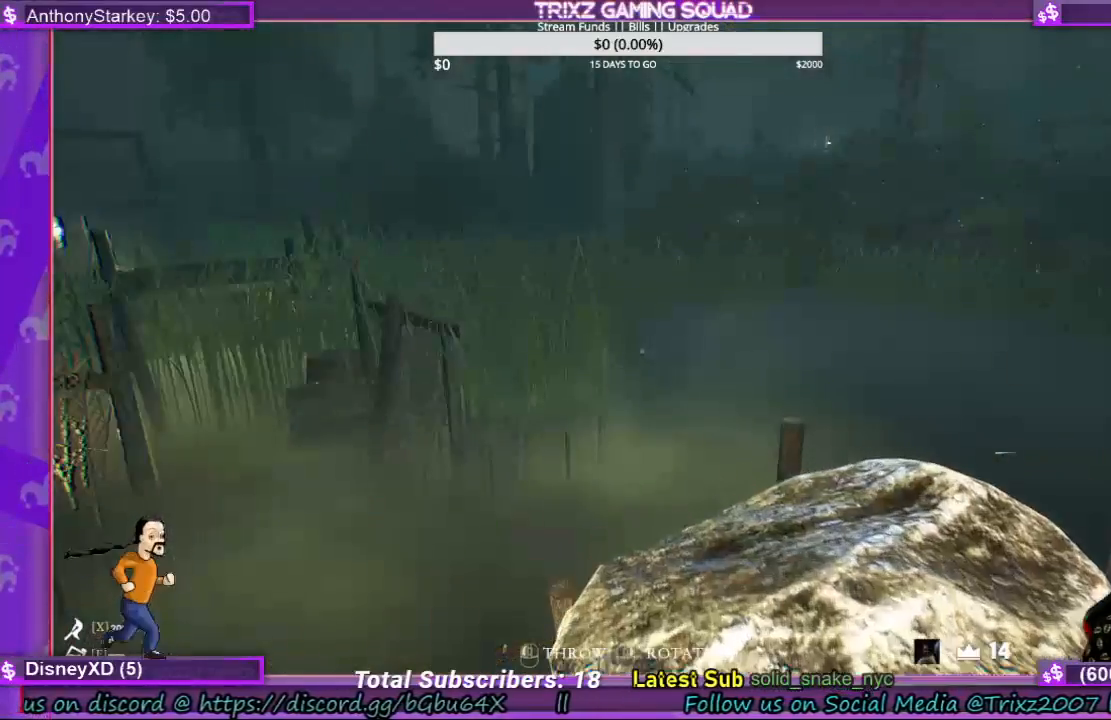
{"keys": [], "mouse": ["left"], "events": []}
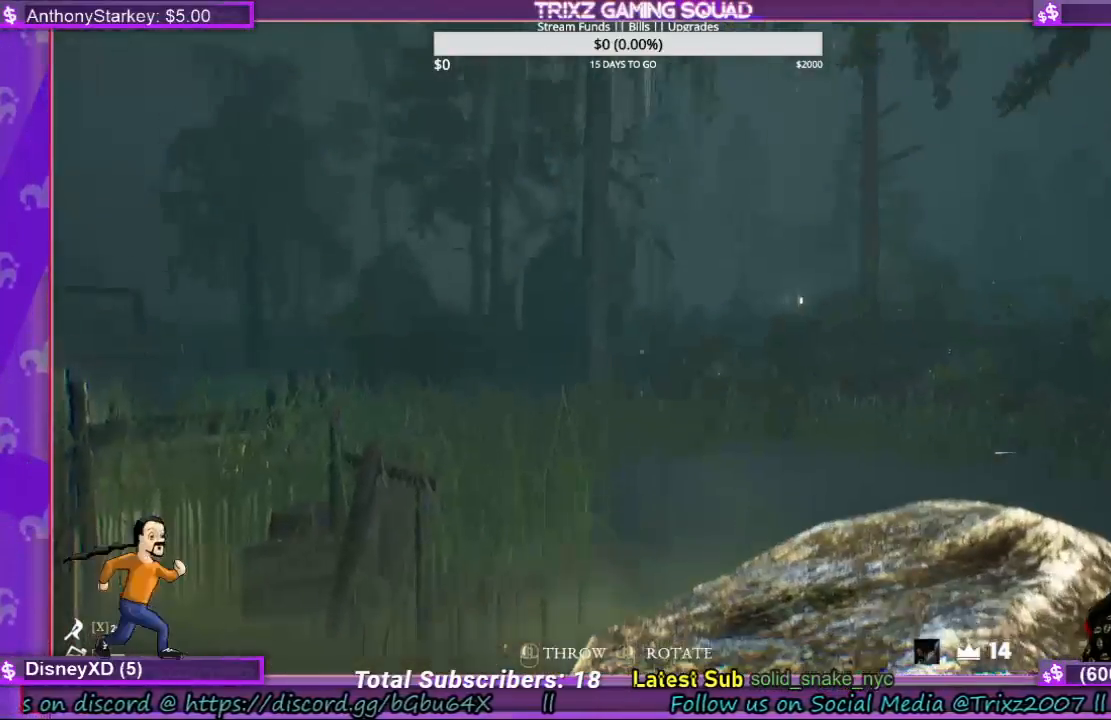
{"keys": [], "mouse": [], "events": [[367, "mouse_left", "up"]]}
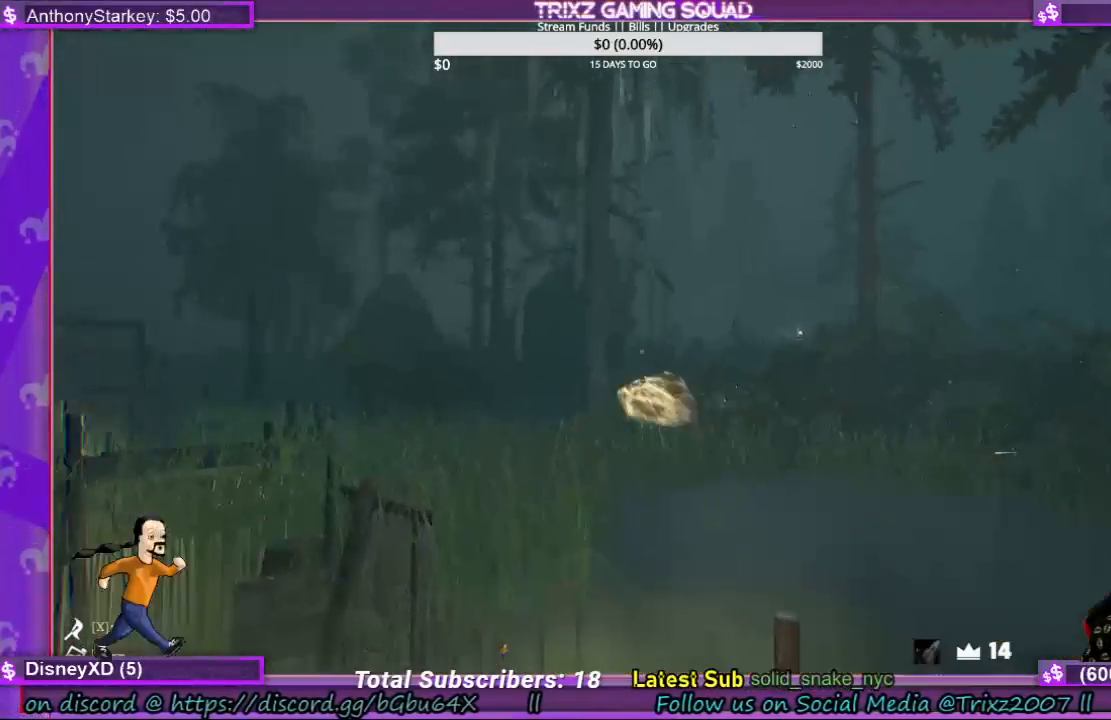
{"keys": [], "mouse": [], "events": []}
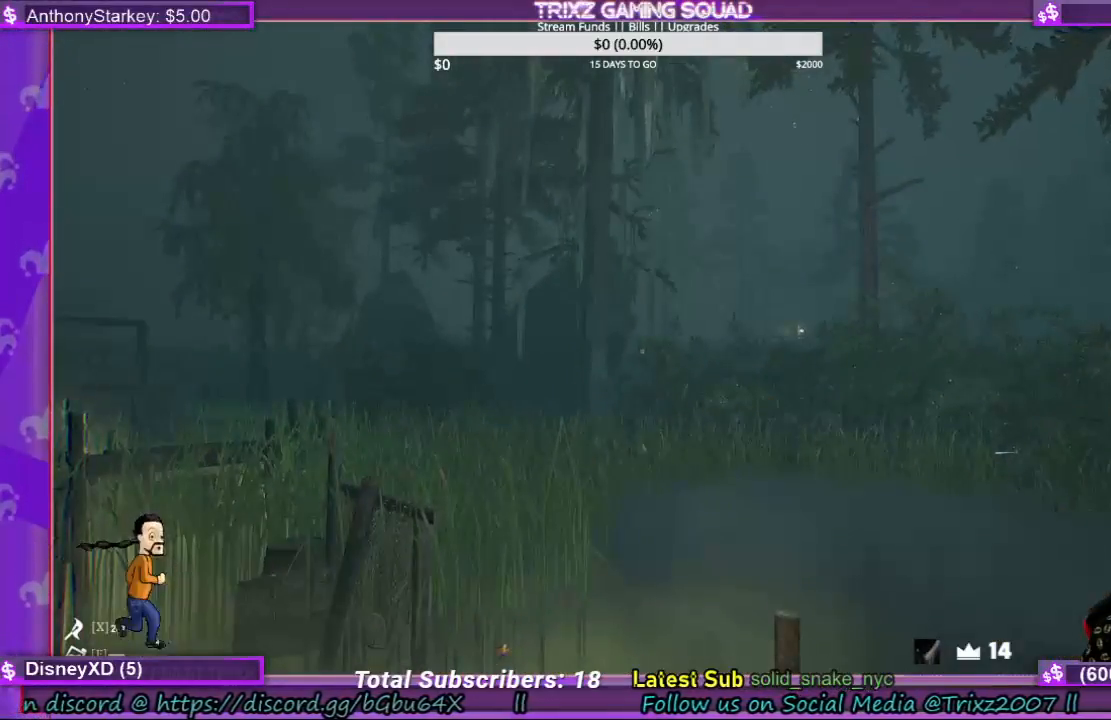
{"keys": [], "mouse": [], "events": []}
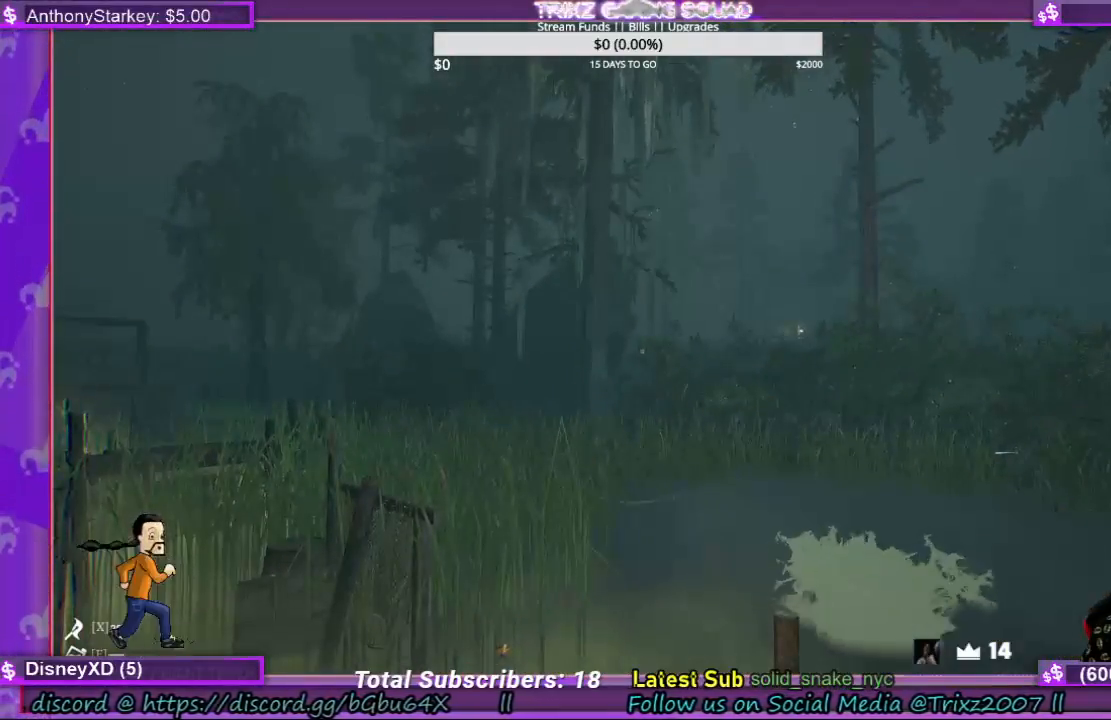
{"keys": [], "mouse": [], "events": []}
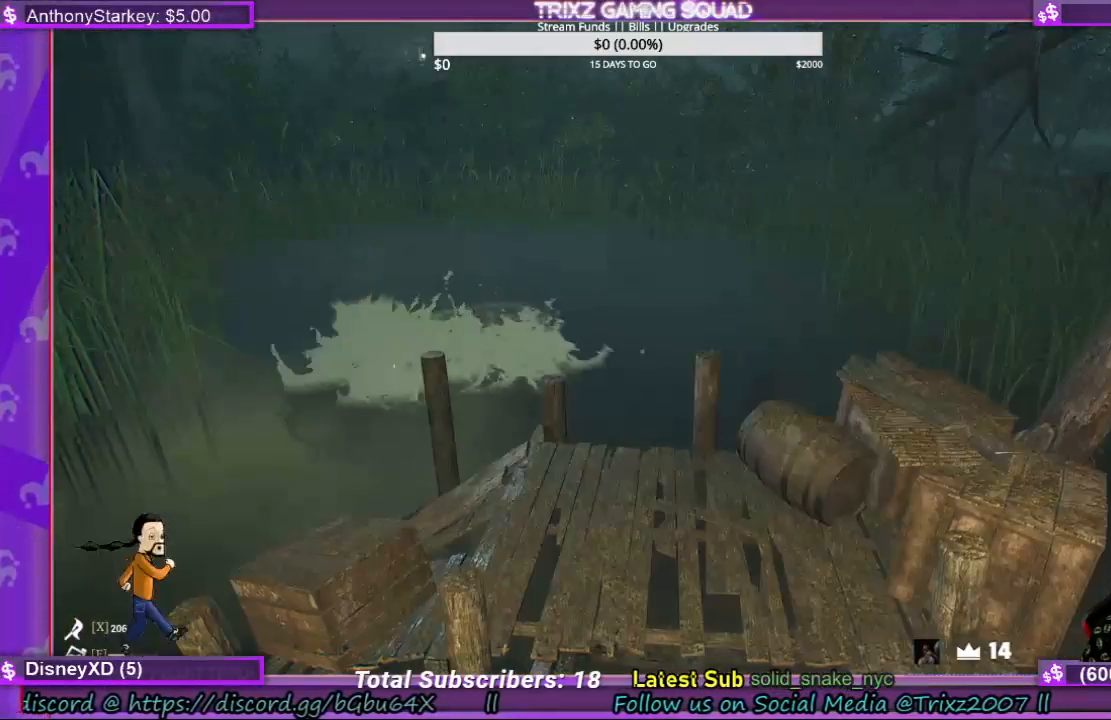
{"keys": [], "mouse": [], "events": []}
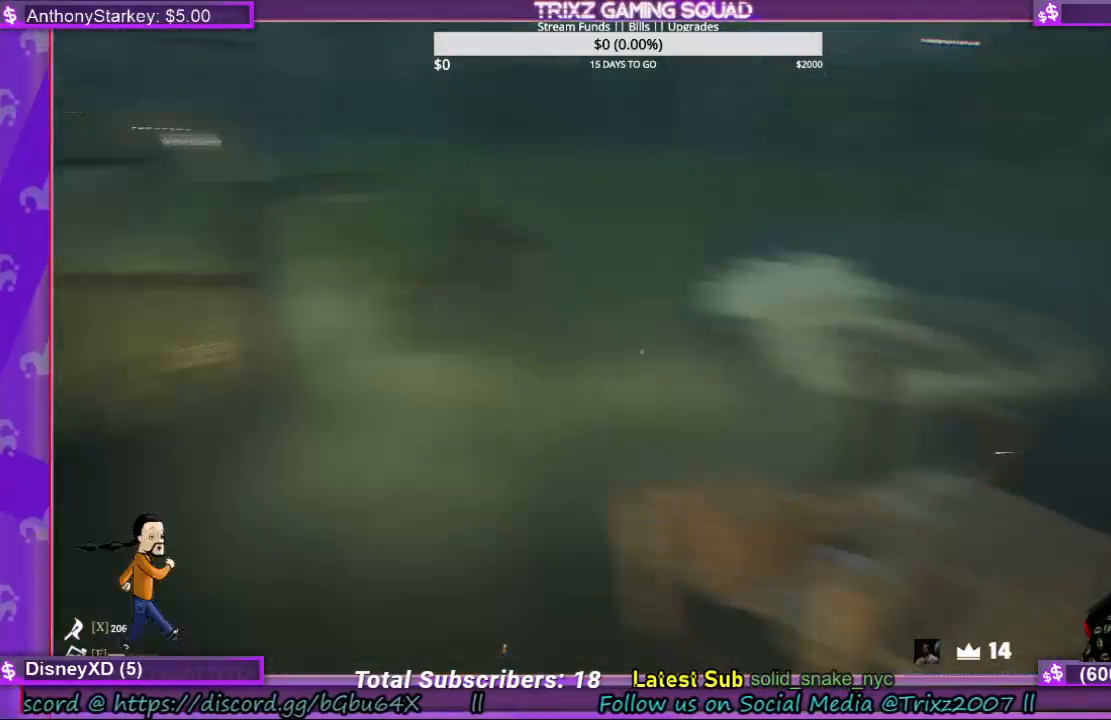
{"keys": [], "mouse": [], "events": []}
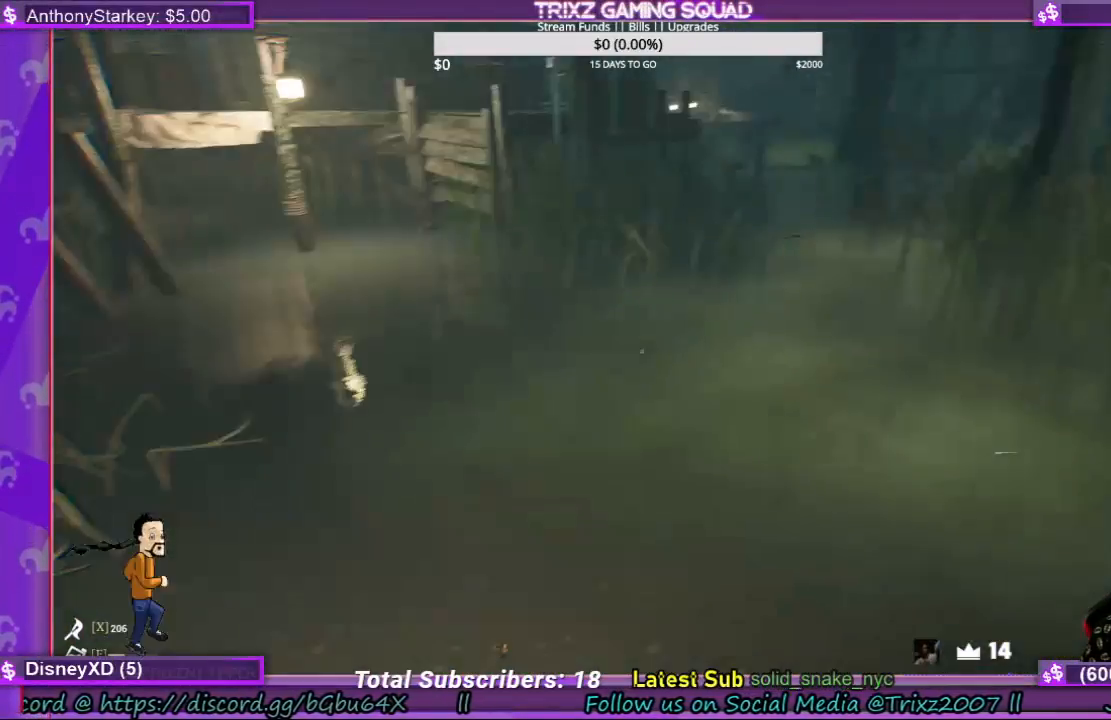
{"keys": [], "mouse": [], "events": []}
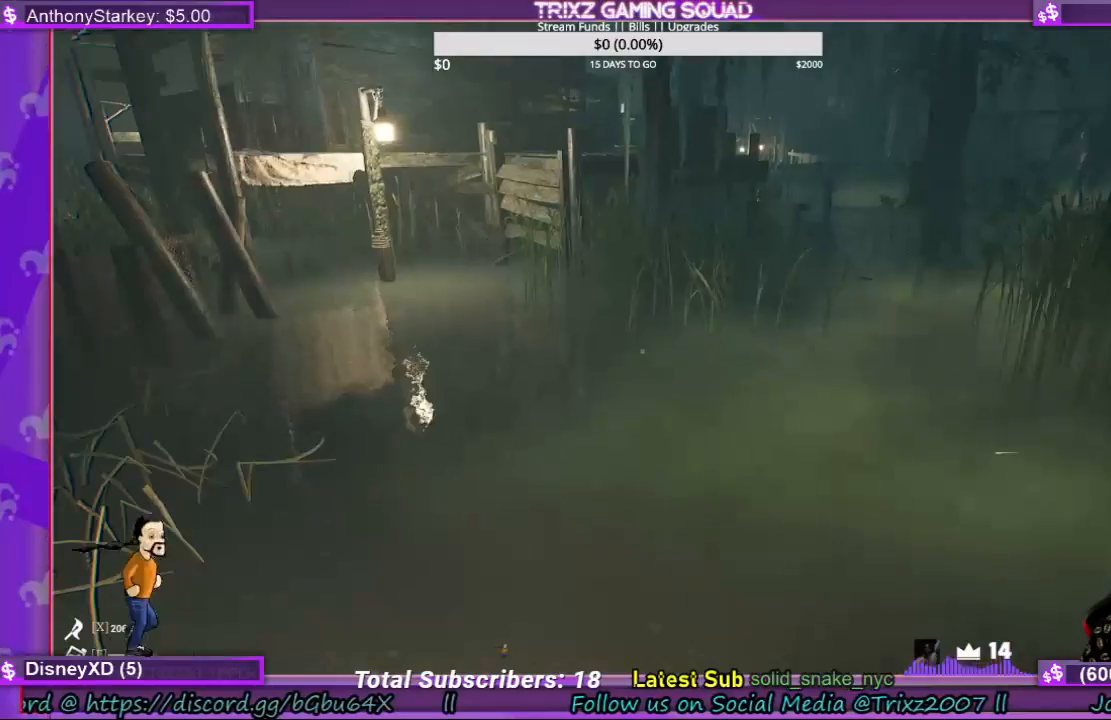
{"keys": ["d"], "mouse": [], "events": [[500, "d", "down"]]}
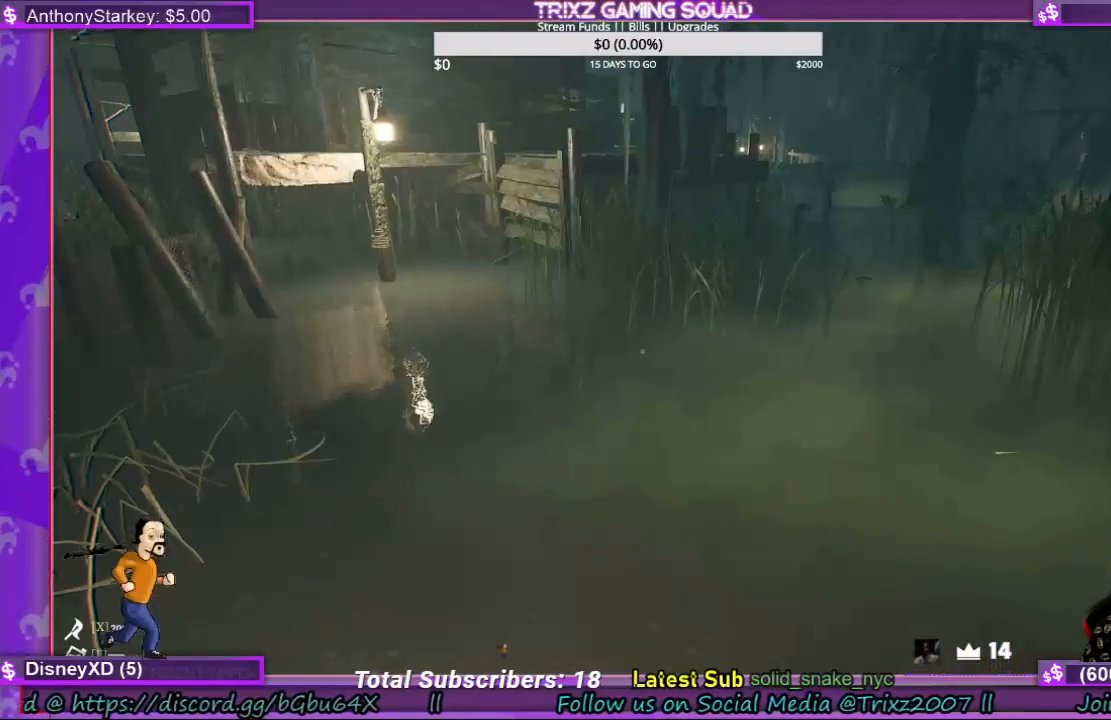
{"keys": [], "mouse": [], "events": [[234, "d", "up"]]}
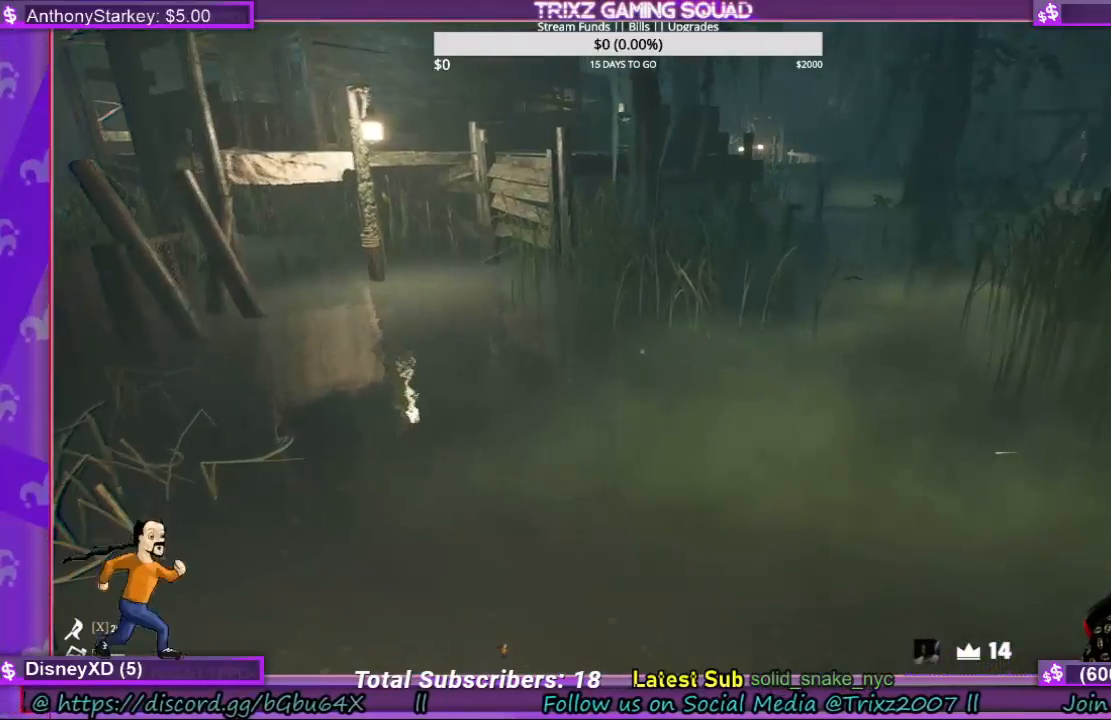
{"keys": [], "mouse": [], "events": []}
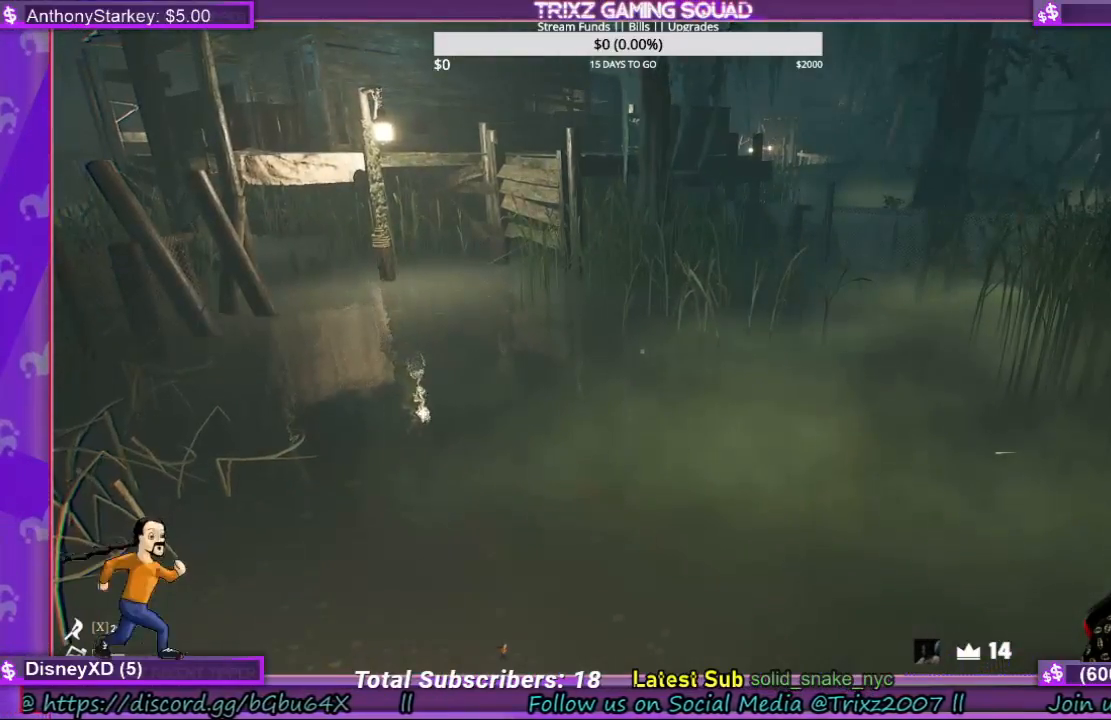
{"keys": [], "mouse": [], "events": []}
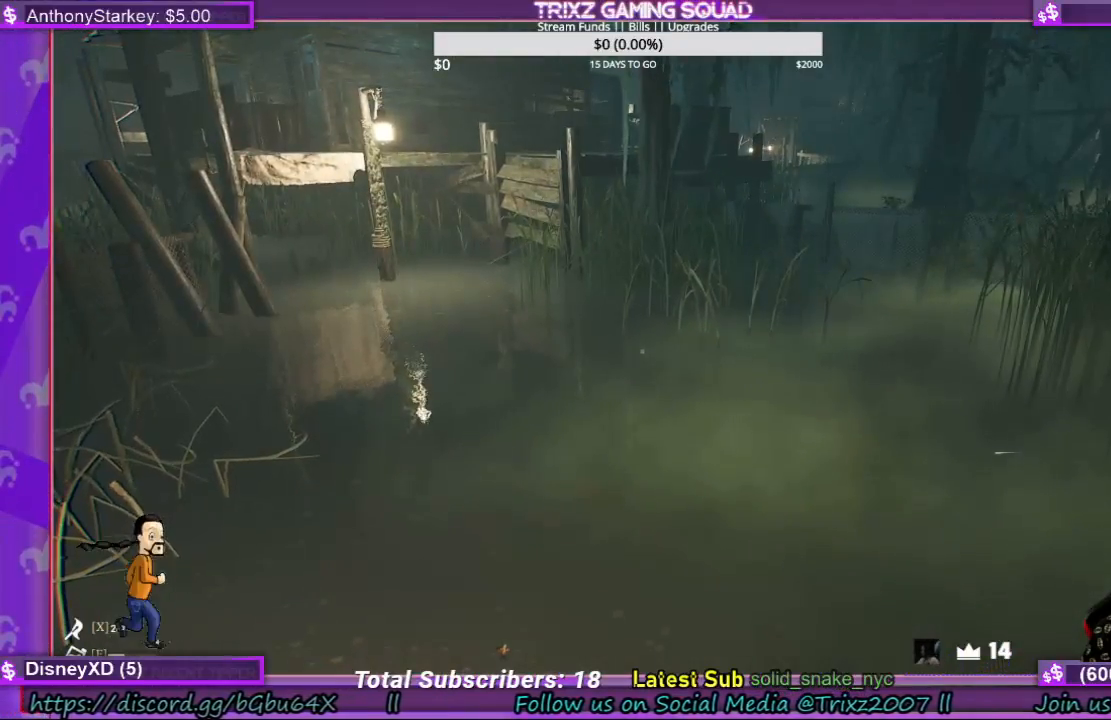
{"keys": [], "mouse": [], "events": []}
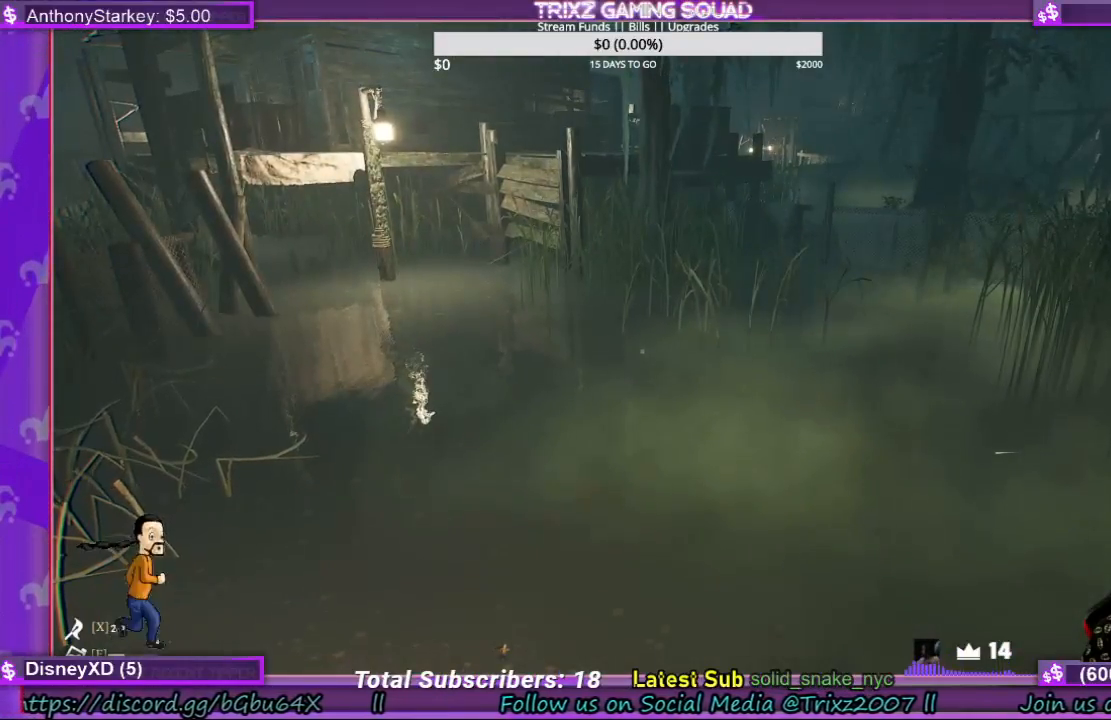
{"keys": ["s"], "mouse": [], "events": [[134, "s", "down"]]}